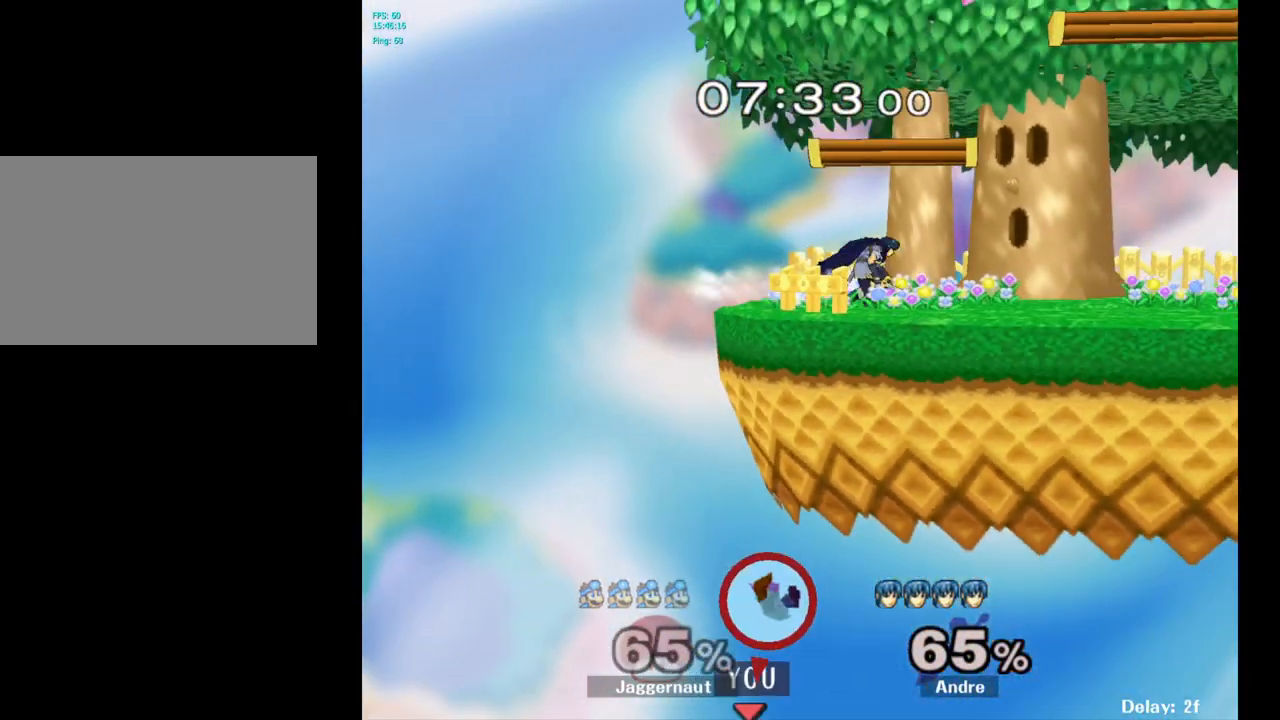
Gameplay with a controller (Nintendo layout); each line is a JSON object with the inputs held at the frame after it. "events" lists button and stick changes between this image and that frame as [ms after this image, input, new state], when the widget could be followed in between. Not read: L3 R3.
{"buttons": [], "left_stick": "center", "right_stick": "center", "events": []}
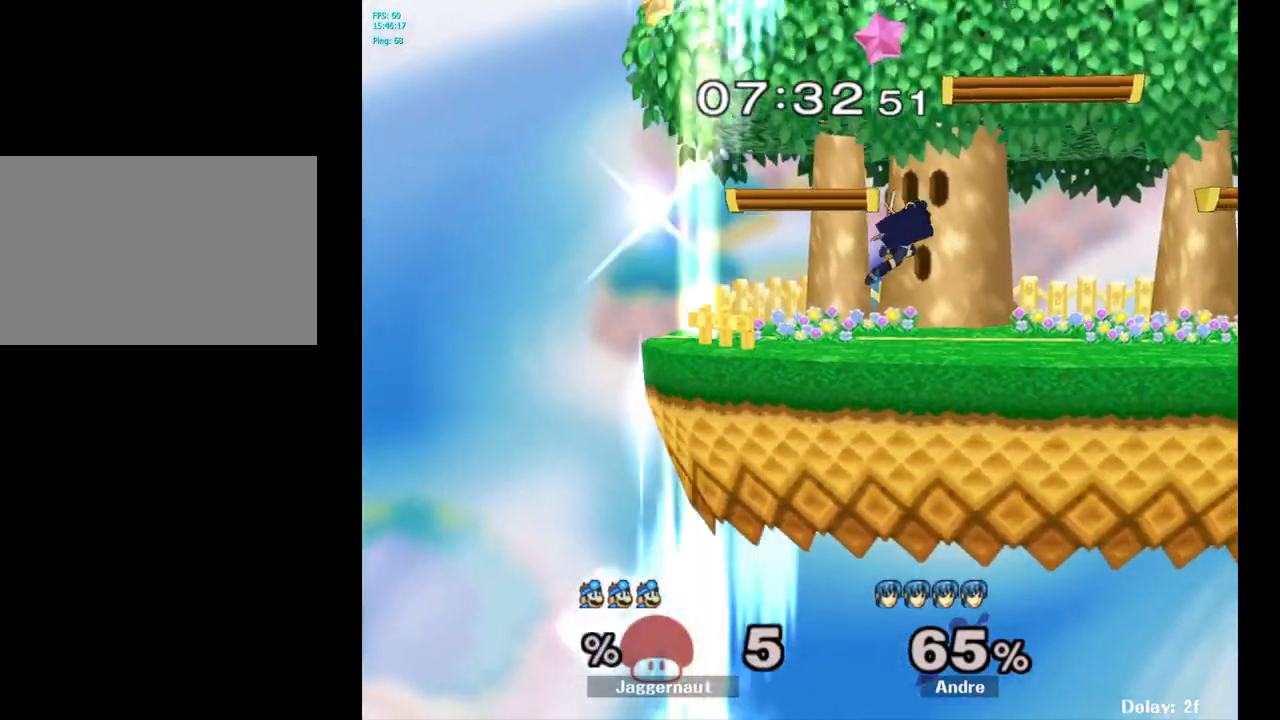
{"buttons": ["R1"], "left_stick": "center", "right_stick": "center", "events": [[500, "R1", "down"]]}
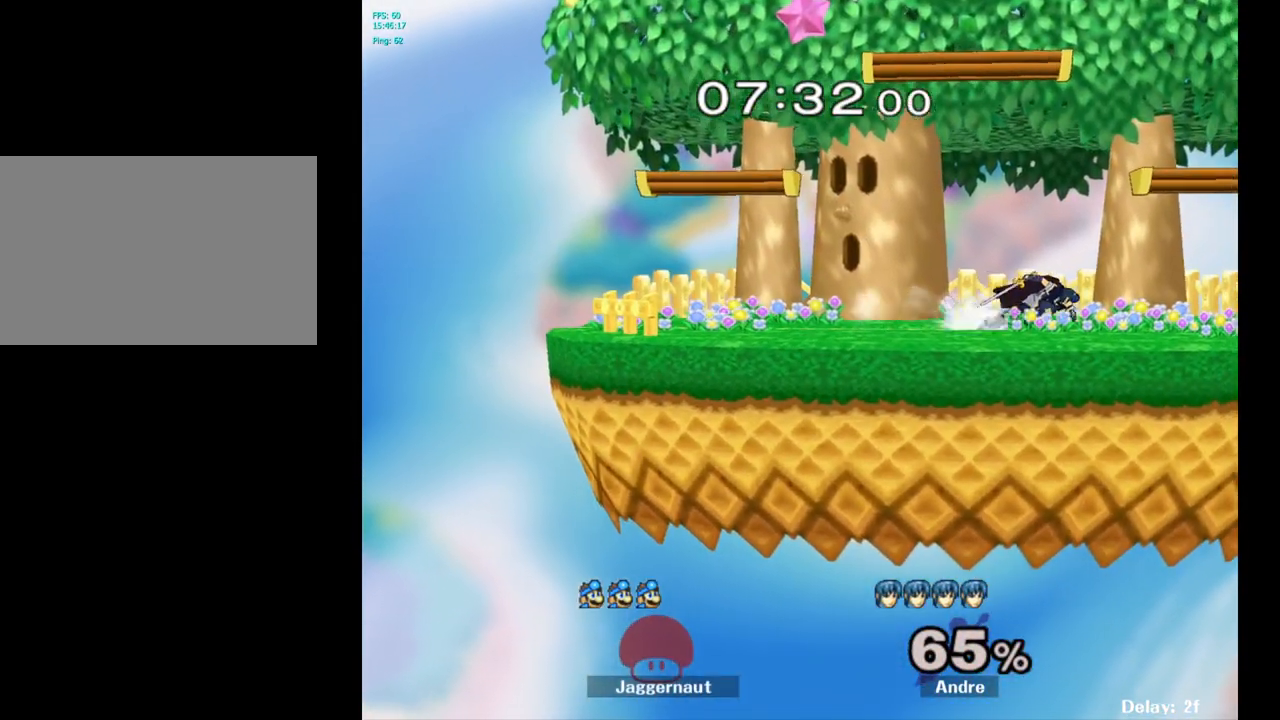
{"buttons": [], "left_stick": "center", "right_stick": "center", "events": [[50, "L1", "down"], [167, "L1", "up"], [267, "R1", "up"]]}
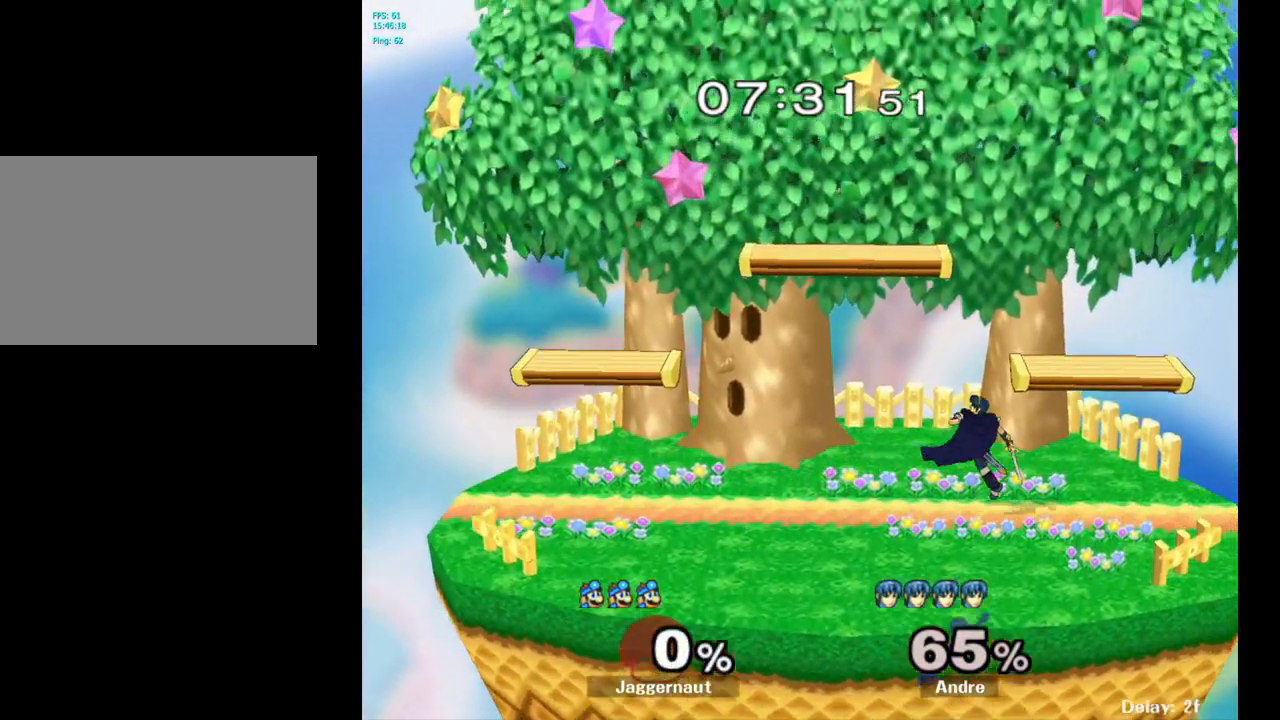
{"buttons": [], "left_stick": "right", "right_stick": "center", "events": [[417, "left_stick", "right"]]}
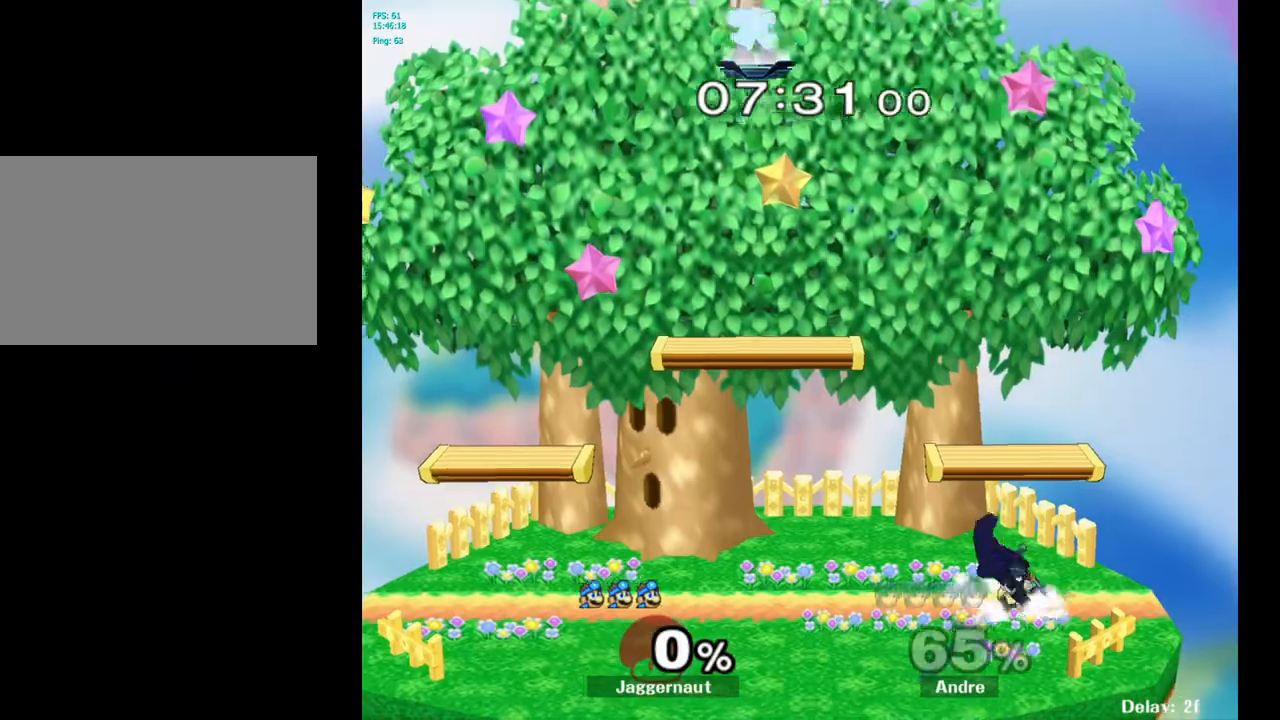
{"buttons": [], "left_stick": "right", "right_stick": "center", "events": []}
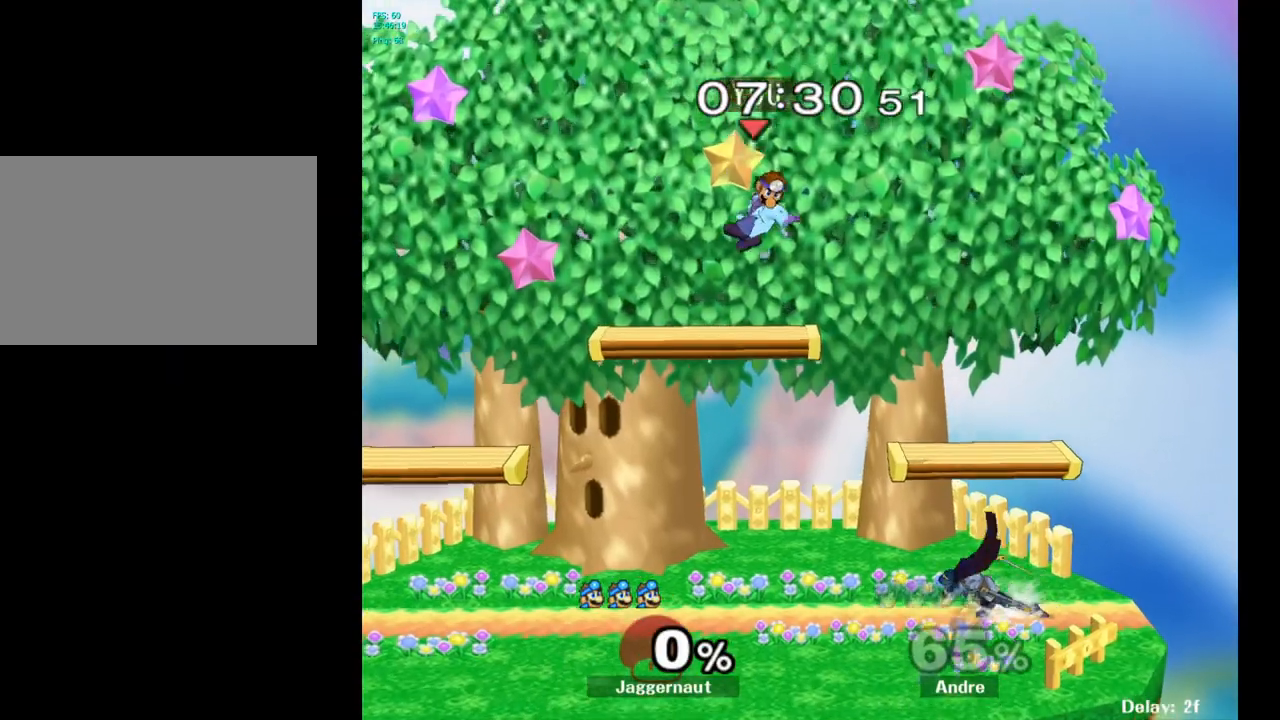
{"buttons": [], "left_stick": "right", "right_stick": "right", "events": [[17, "left_stick", "down-right"], [350, "left_stick", "right"], [367, "right_stick", "right"]]}
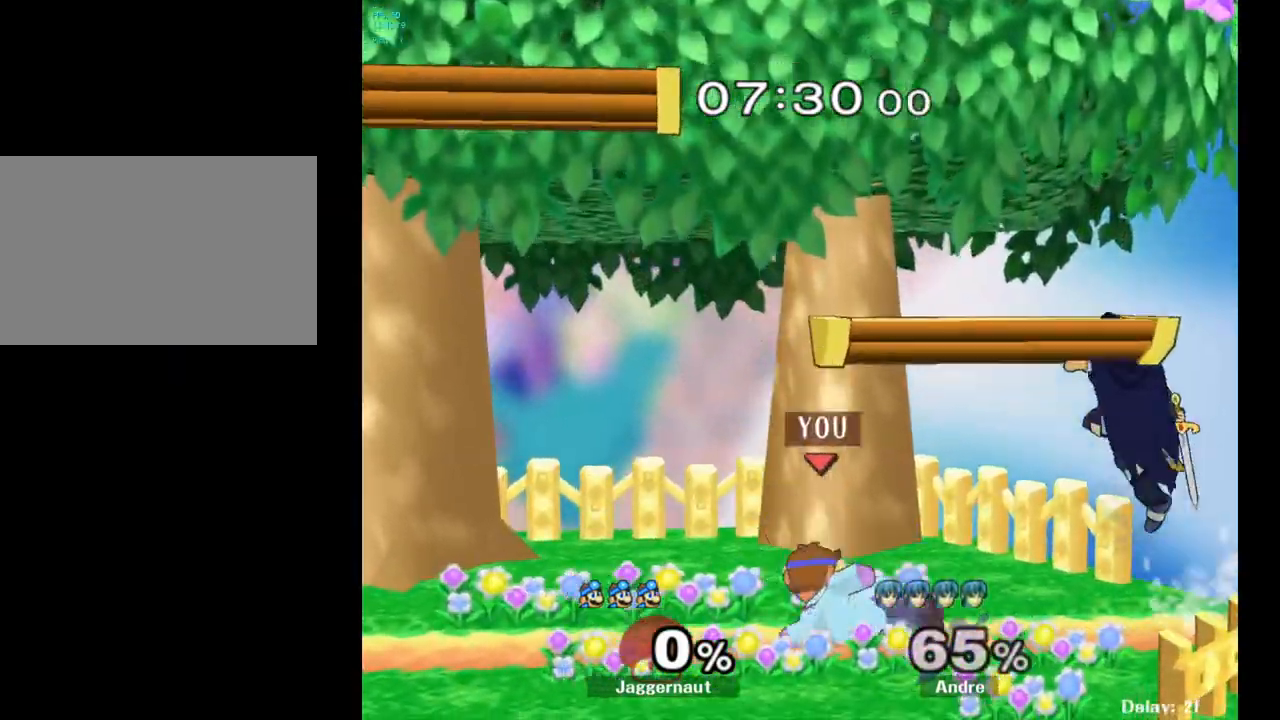
{"buttons": ["Y"], "left_stick": "up-right", "right_stick": "center", "events": [[17, "right_stick", "center"], [50, "R1", "down"], [100, "left_stick", "up-right"], [183, "R1", "up"], [233, "left_stick", "up"], [433, "Y", "down"], [450, "left_stick", "up-right"]]}
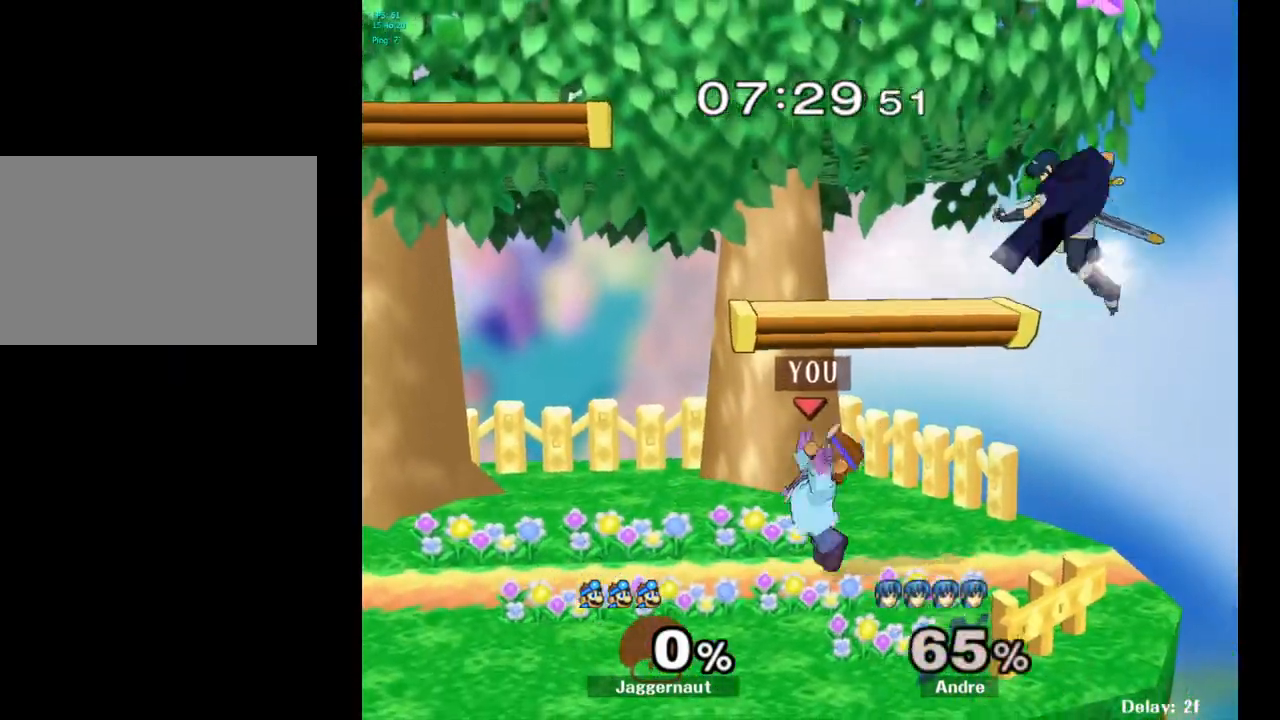
{"buttons": [], "left_stick": "down-left", "right_stick": "center", "events": [[33, "left_stick", "up"], [100, "left_stick", "right"], [250, "A", "down"], [267, "left_stick", "left"], [333, "Y", "up"], [450, "A", "up"], [500, "left_stick", "down-left"]]}
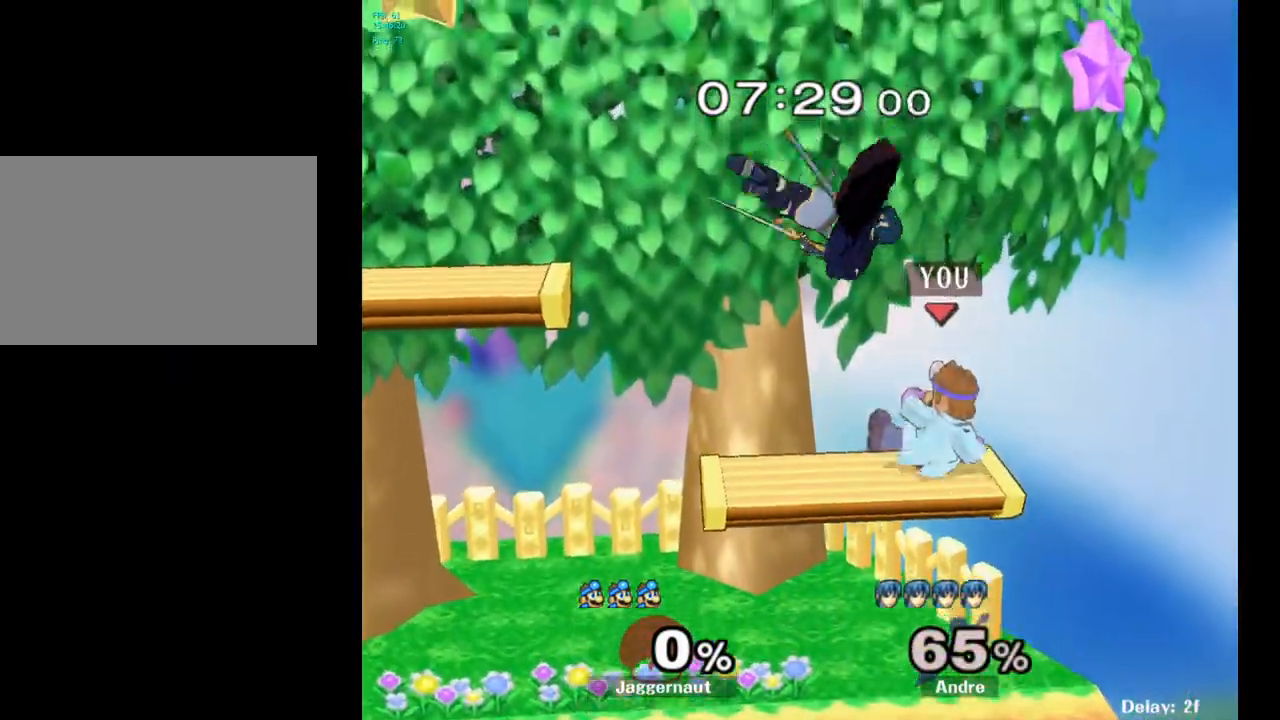
{"buttons": ["R1"], "left_stick": "left", "right_stick": "center", "events": [[17, "R1", "down"], [183, "left_stick", "center"], [417, "left_stick", "left"]]}
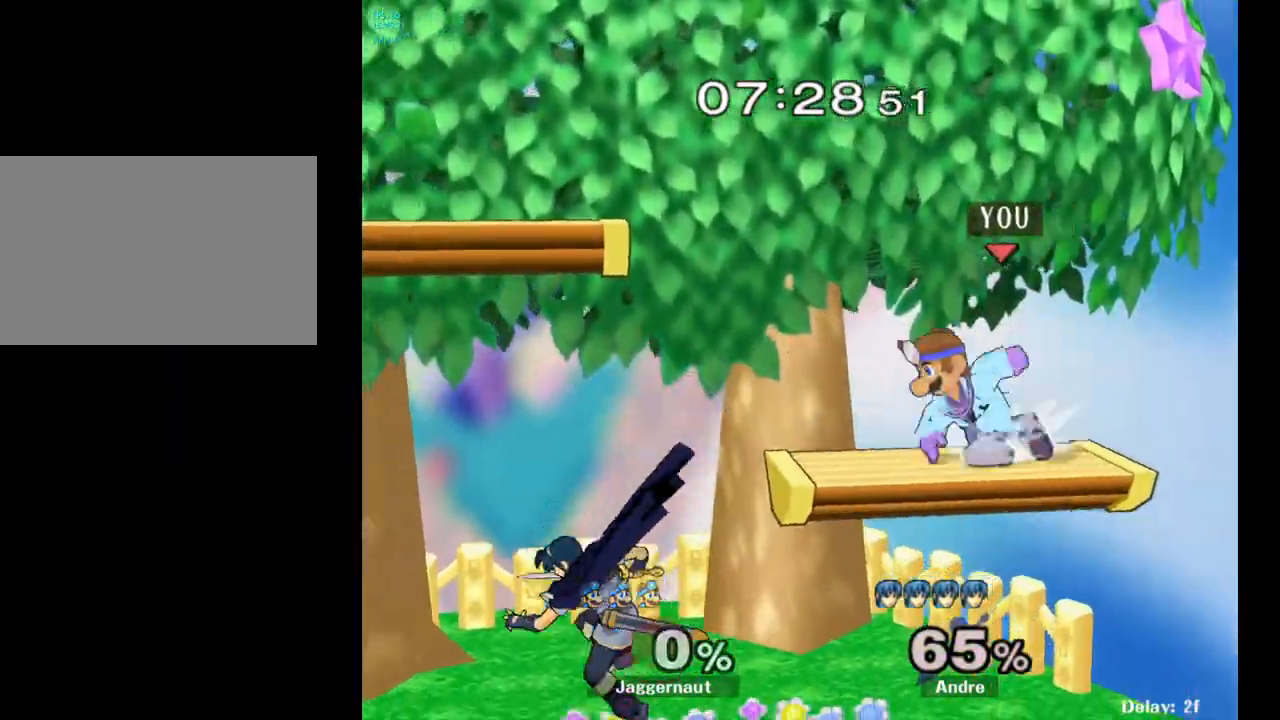
{"buttons": ["R1"], "left_stick": "center", "right_stick": "center", "events": [[133, "left_stick", "center"]]}
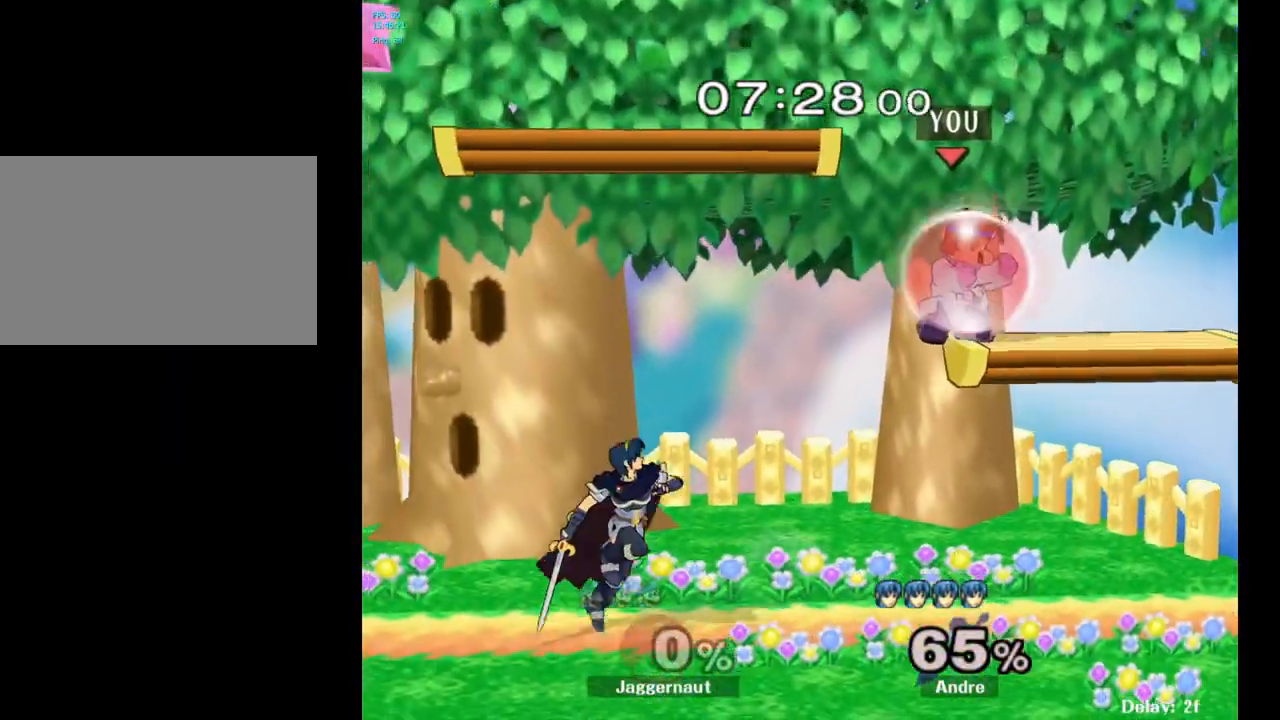
{"buttons": ["Y"], "left_stick": "center", "right_stick": "center", "events": [[217, "Y", "down"], [450, "R1", "up"]]}
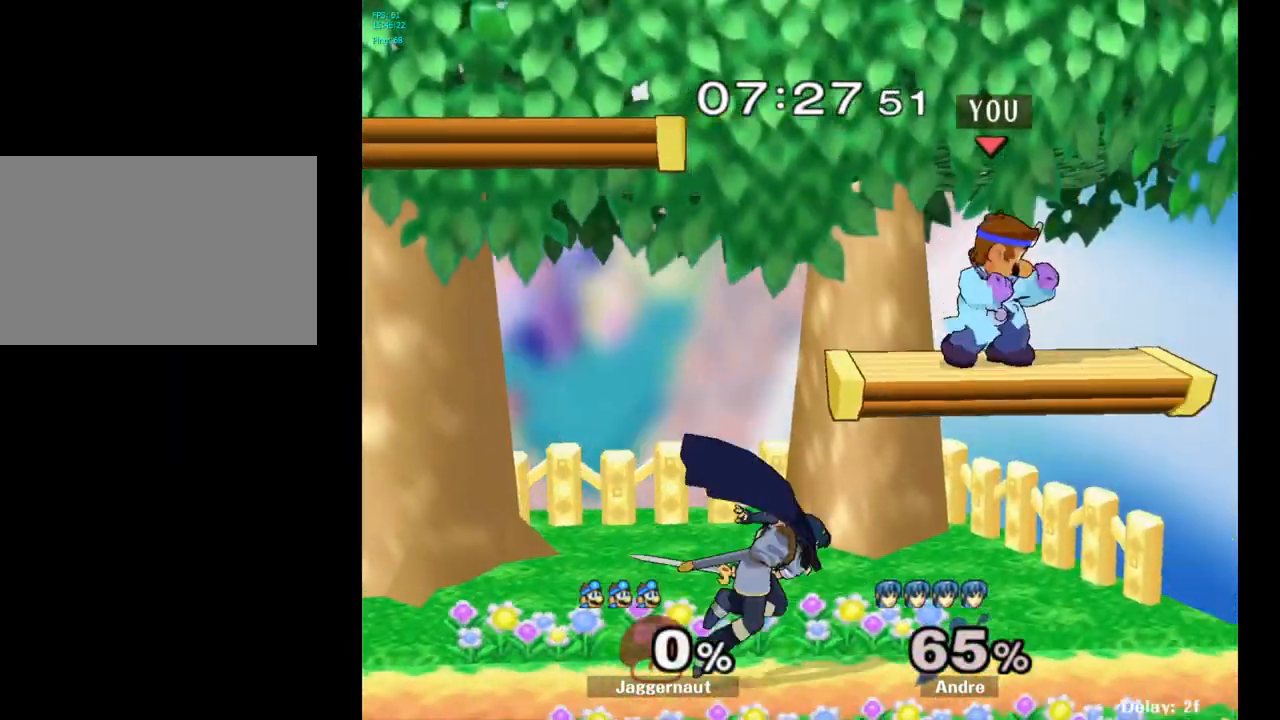
{"buttons": [], "left_stick": "left", "right_stick": "center", "events": [[17, "Y", "up"], [117, "Y", "down"], [317, "left_stick", "left"], [383, "Y", "up"]]}
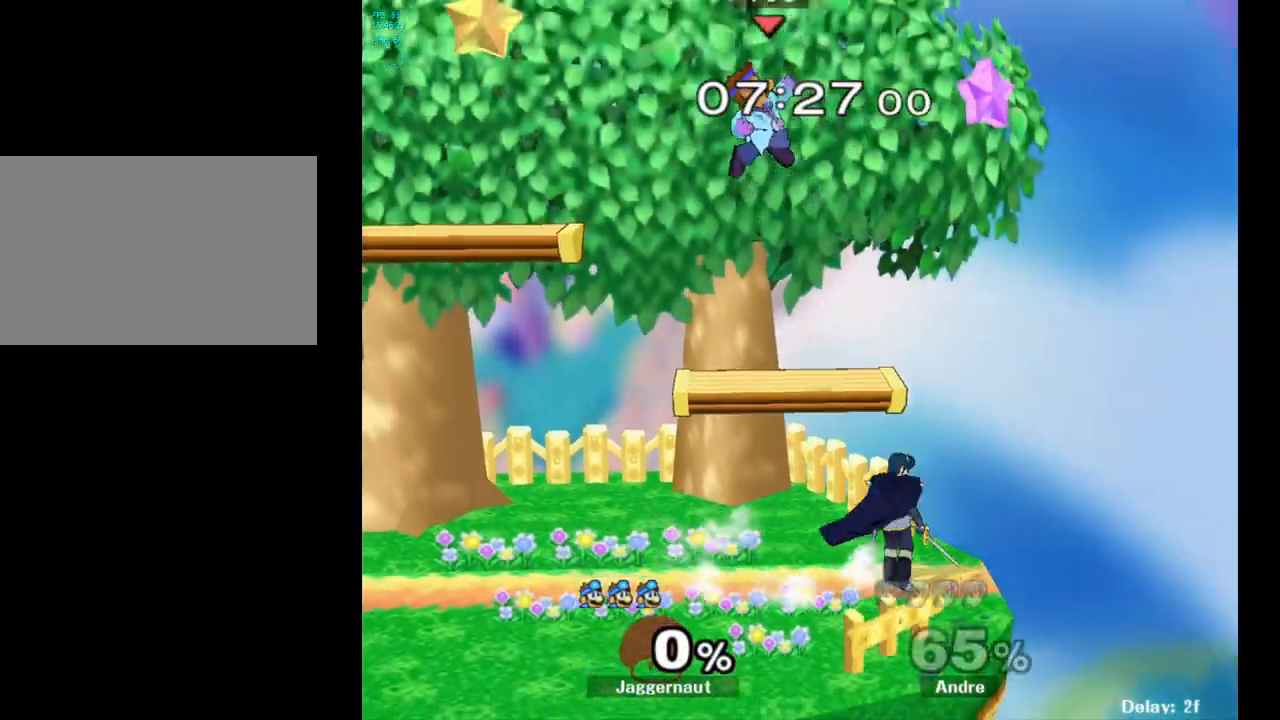
{"buttons": [], "left_stick": "left", "right_stick": "center", "events": [[400, "right_stick", "right"], [467, "right_stick", "center"]]}
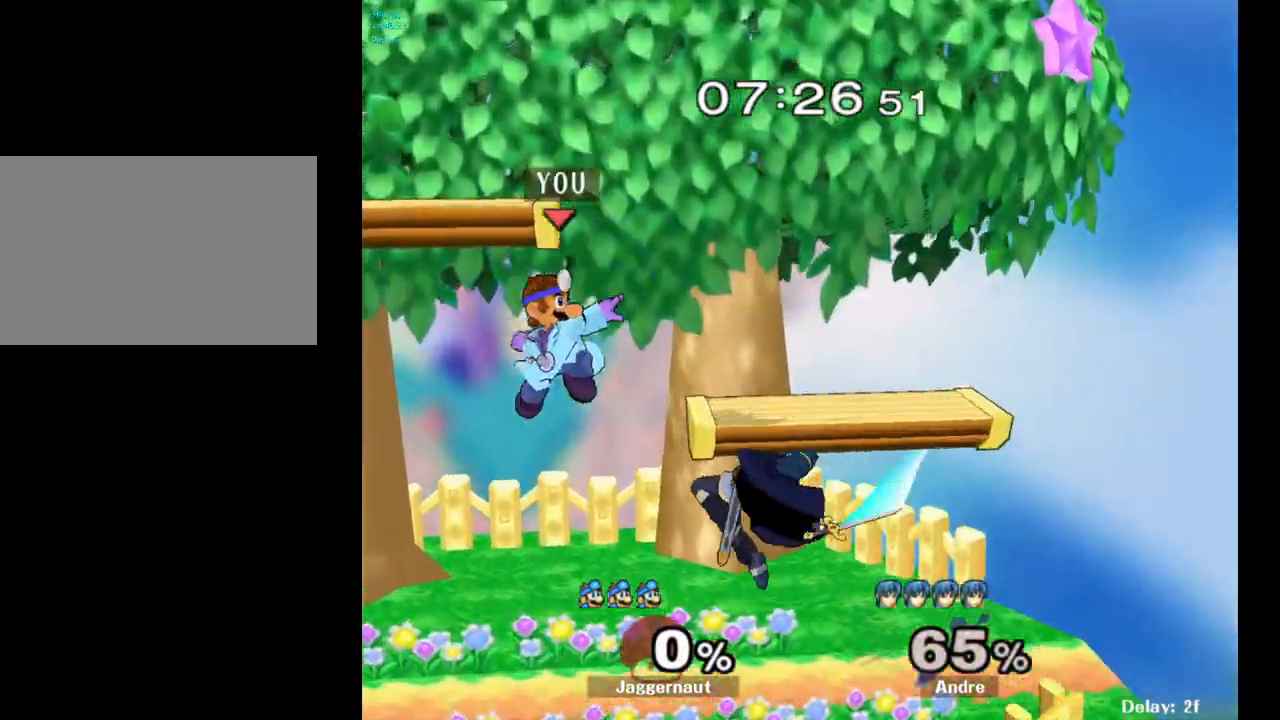
{"buttons": ["R1"], "left_stick": "down", "right_stick": "center", "events": [[250, "left_stick", "down"], [317, "R1", "down"]]}
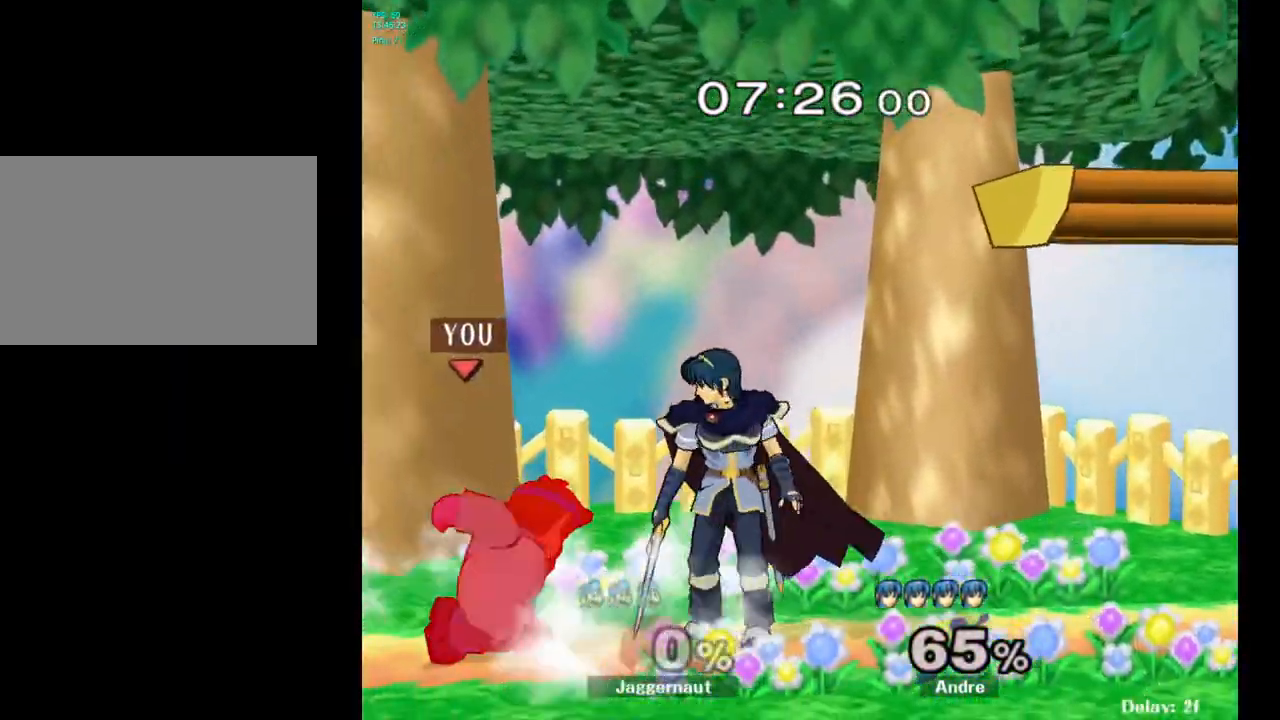
{"buttons": [], "left_stick": "center", "right_stick": "center", "events": [[17, "R1", "up"], [17, "left_stick", "center"], [267, "A", "down"], [417, "A", "up"]]}
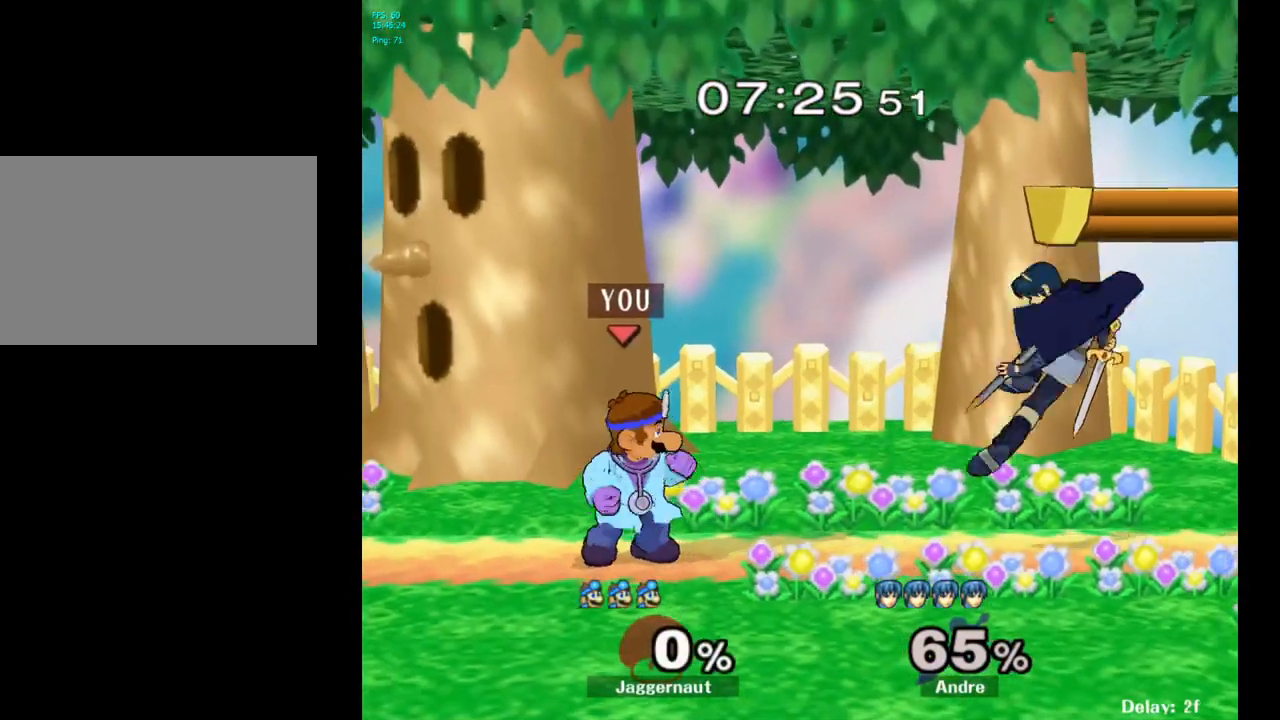
{"buttons": [], "left_stick": "right", "right_stick": "center", "events": [[83, "left_stick", "right"], [133, "Y", "down"], [183, "Y", "up"], [250, "left_stick", "center"], [283, "A", "down"], [383, "A", "up"], [450, "left_stick", "right"]]}
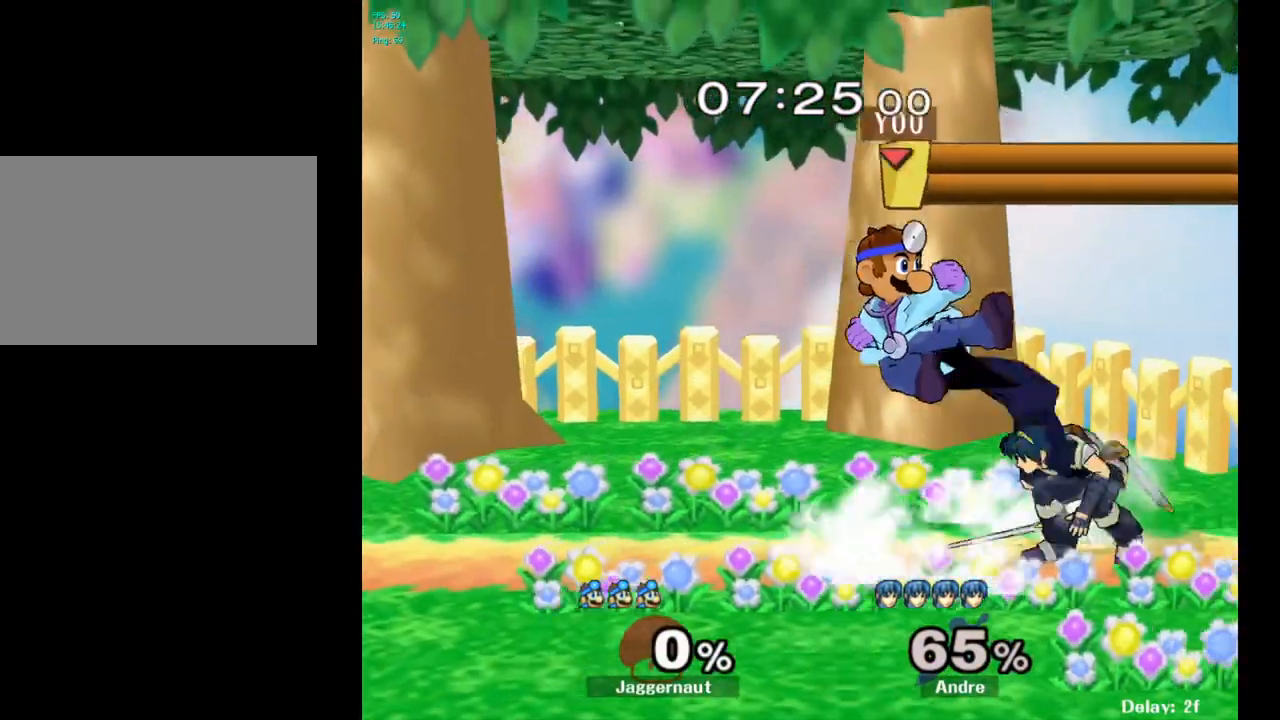
{"buttons": ["R1"], "left_stick": "center", "right_stick": "center", "events": [[167, "left_stick", "down"], [183, "R1", "down"], [367, "left_stick", "center"]]}
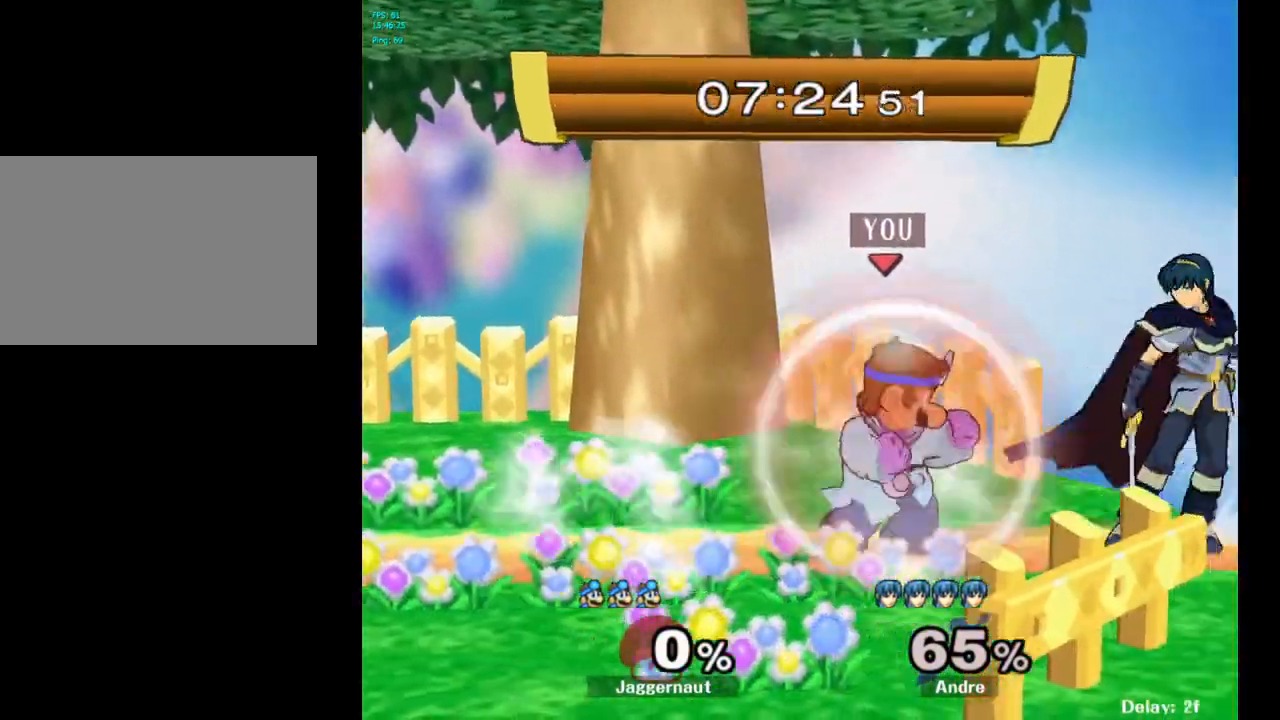
{"buttons": [], "left_stick": "center", "right_stick": "center", "events": [[167, "left_stick", "left"], [383, "R1", "up"], [433, "left_stick", "center"]]}
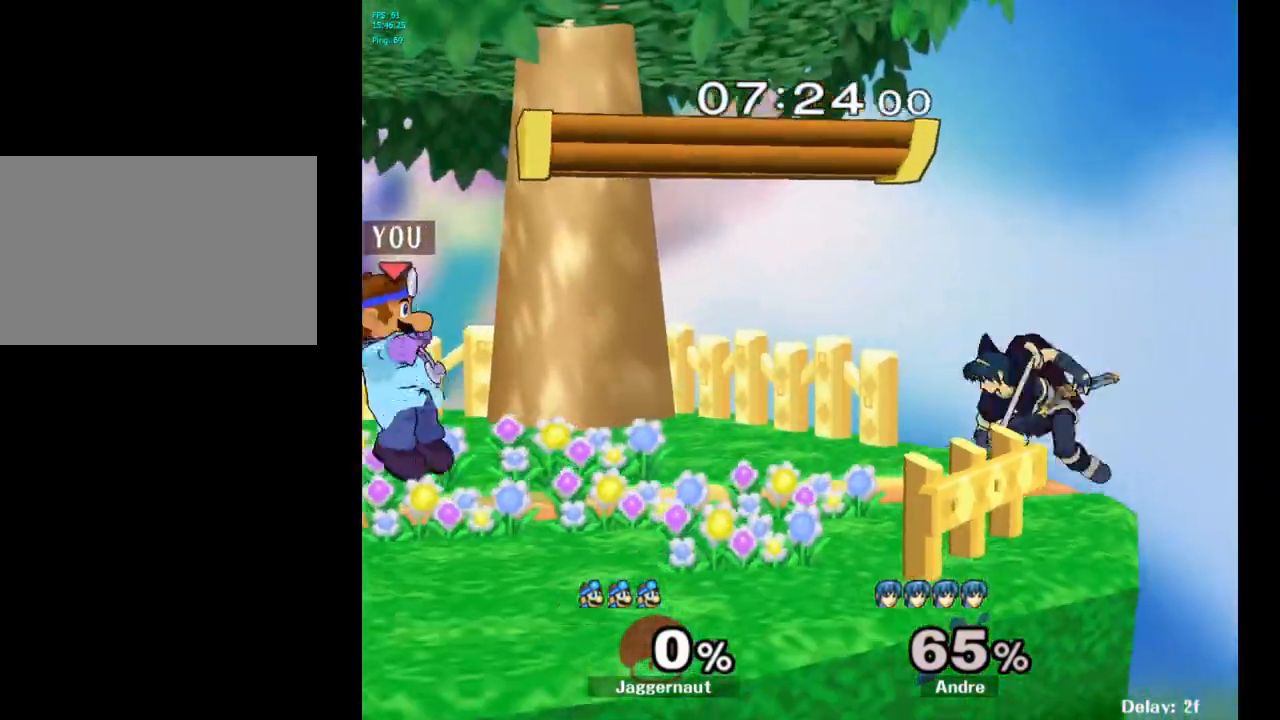
{"buttons": [], "left_stick": "up-right", "right_stick": "center", "events": [[150, "left_stick", "right"], [200, "Y", "down"], [250, "Y", "up"], [283, "left_stick", "center"], [333, "A", "down"], [467, "A", "up"], [483, "left_stick", "up-right"]]}
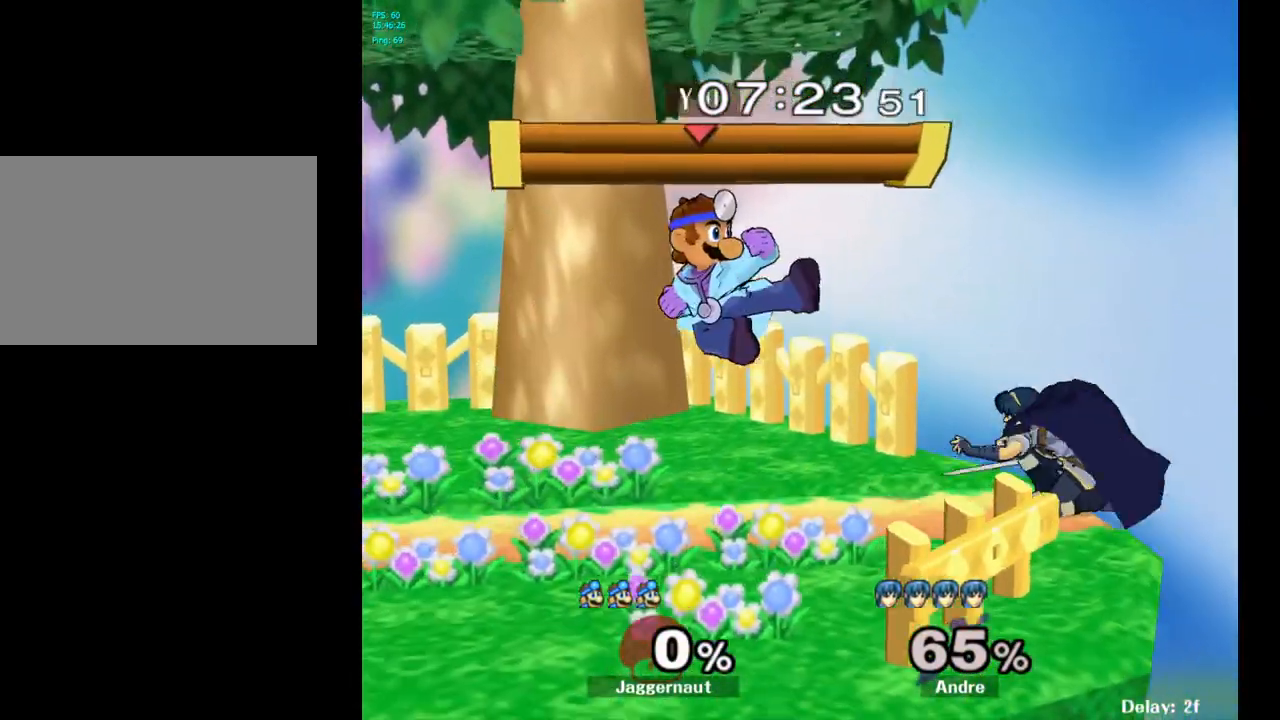
{"buttons": [], "left_stick": "center", "right_stick": "center", "events": [[250, "left_stick", "down-left"], [283, "R1", "down"], [483, "R1", "up"], [483, "left_stick", "center"]]}
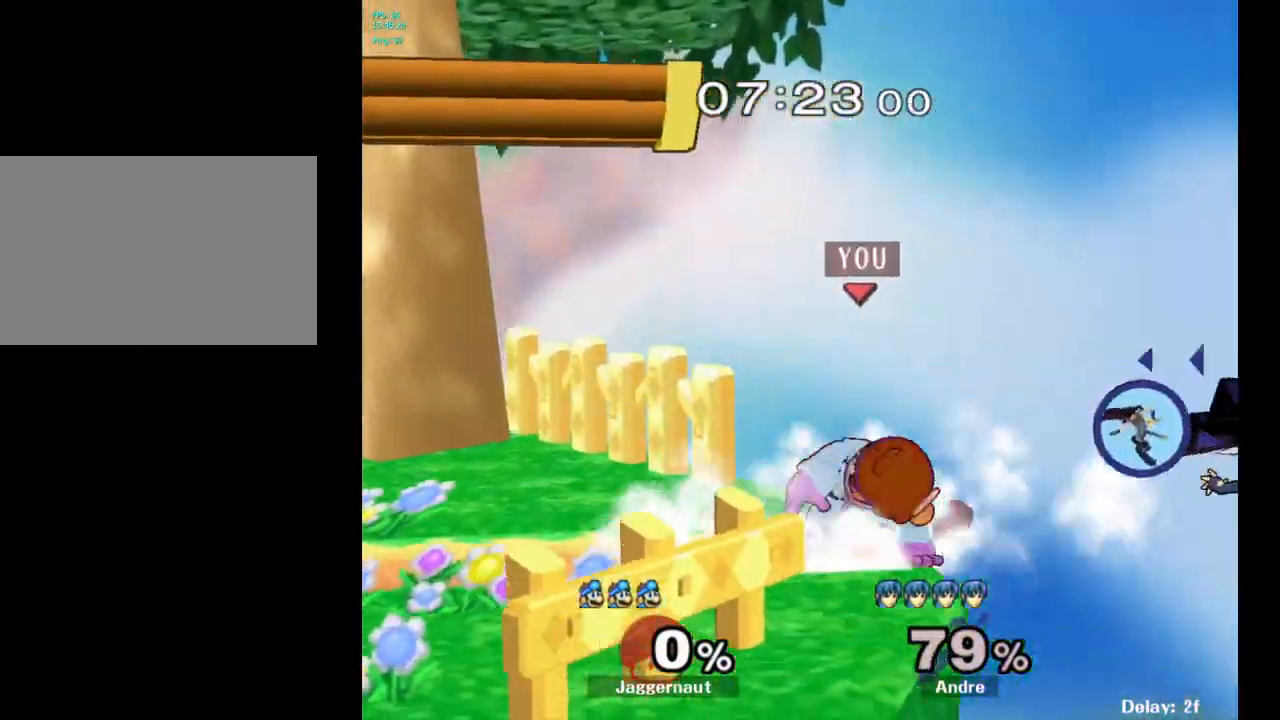
{"buttons": [], "left_stick": "center", "right_stick": "center", "events": [[250, "left_stick", "left"], [400, "left_stick", "center"], [450, "Y", "down"], [500, "Y", "up"]]}
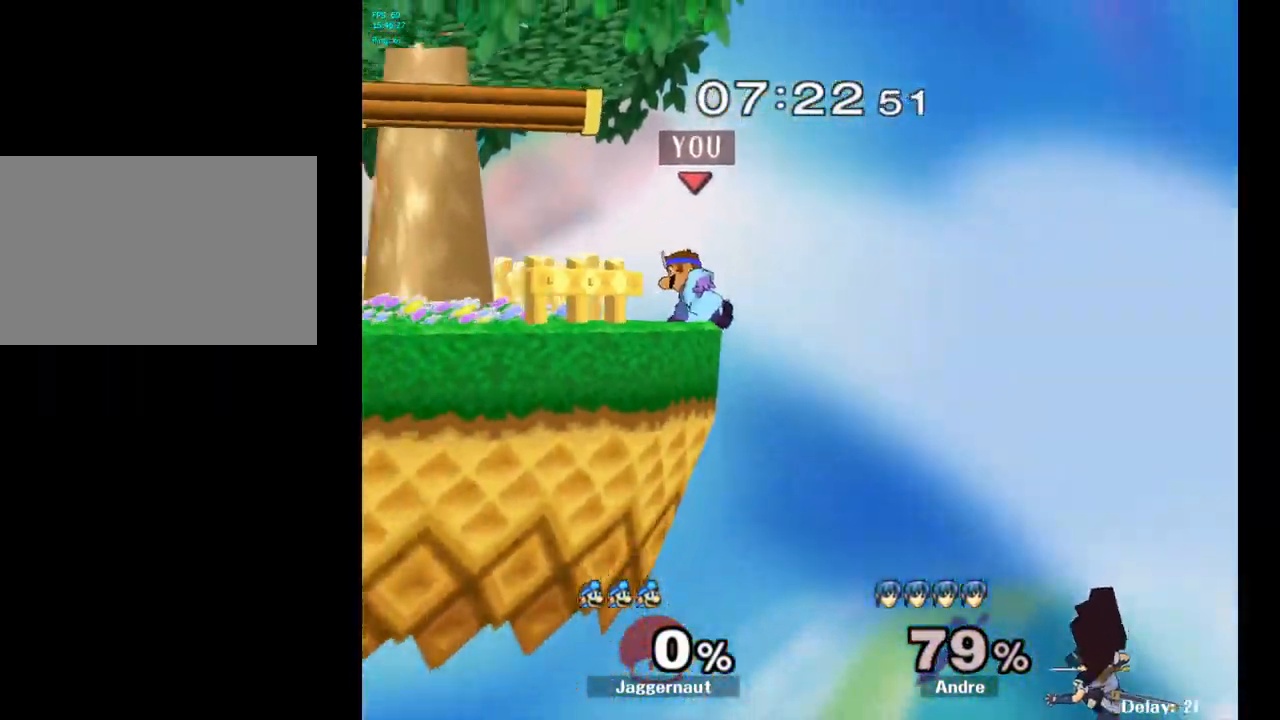
{"buttons": [], "left_stick": "center", "right_stick": "center", "events": [[100, "left_stick", "right"], [250, "left_stick", "center"], [383, "left_stick", "down"], [433, "left_stick", "center"]]}
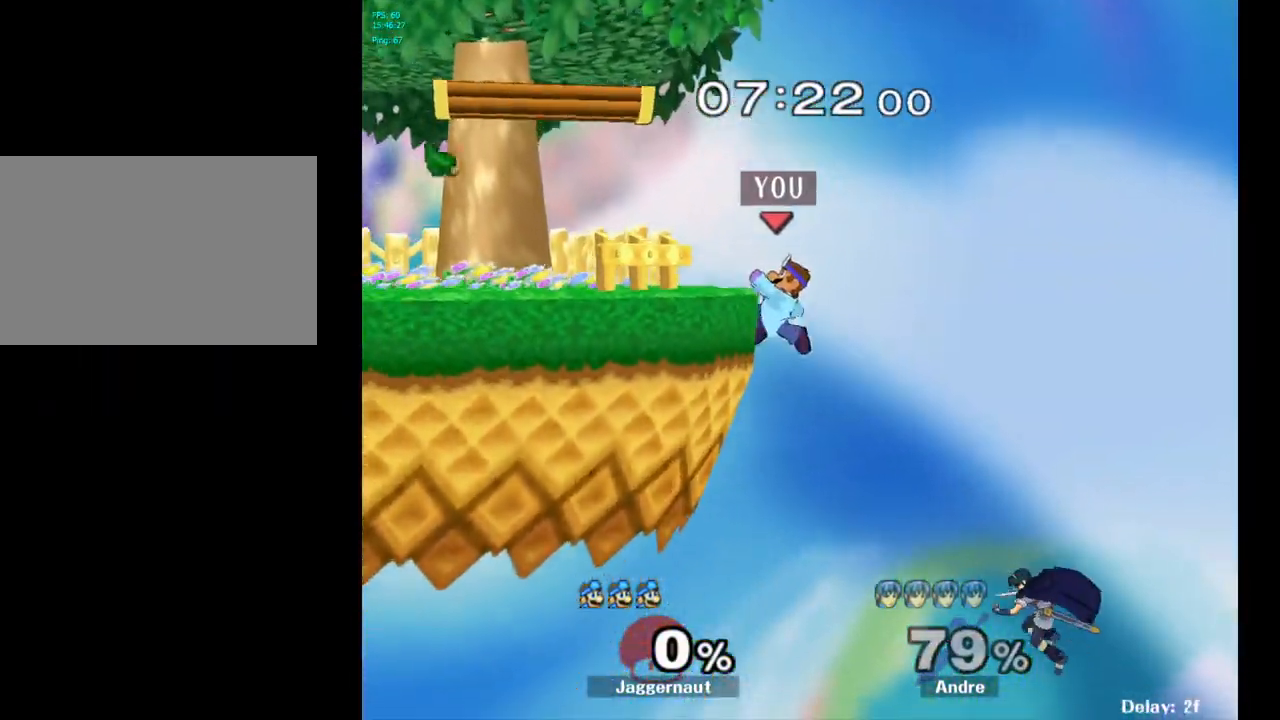
{"buttons": [], "left_stick": "center", "right_stick": "center", "events": []}
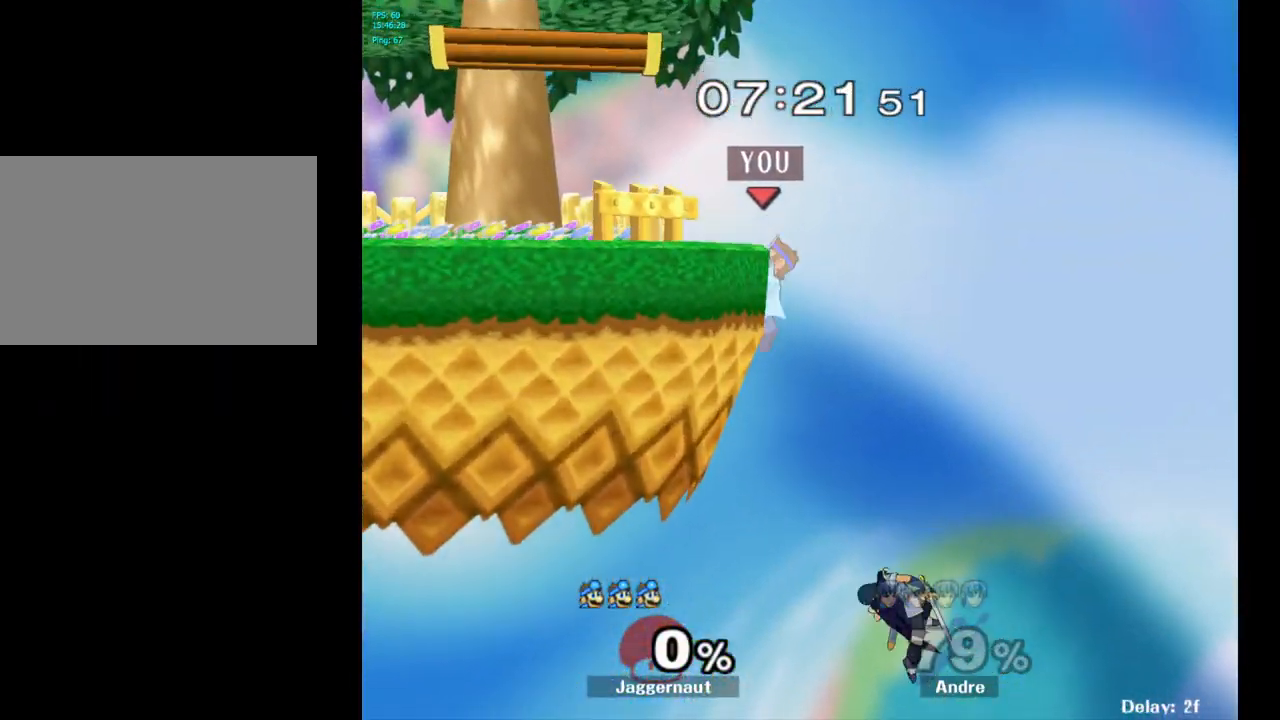
{"buttons": ["R1"], "left_stick": "center", "right_stick": "center", "events": [[283, "R1", "down"]]}
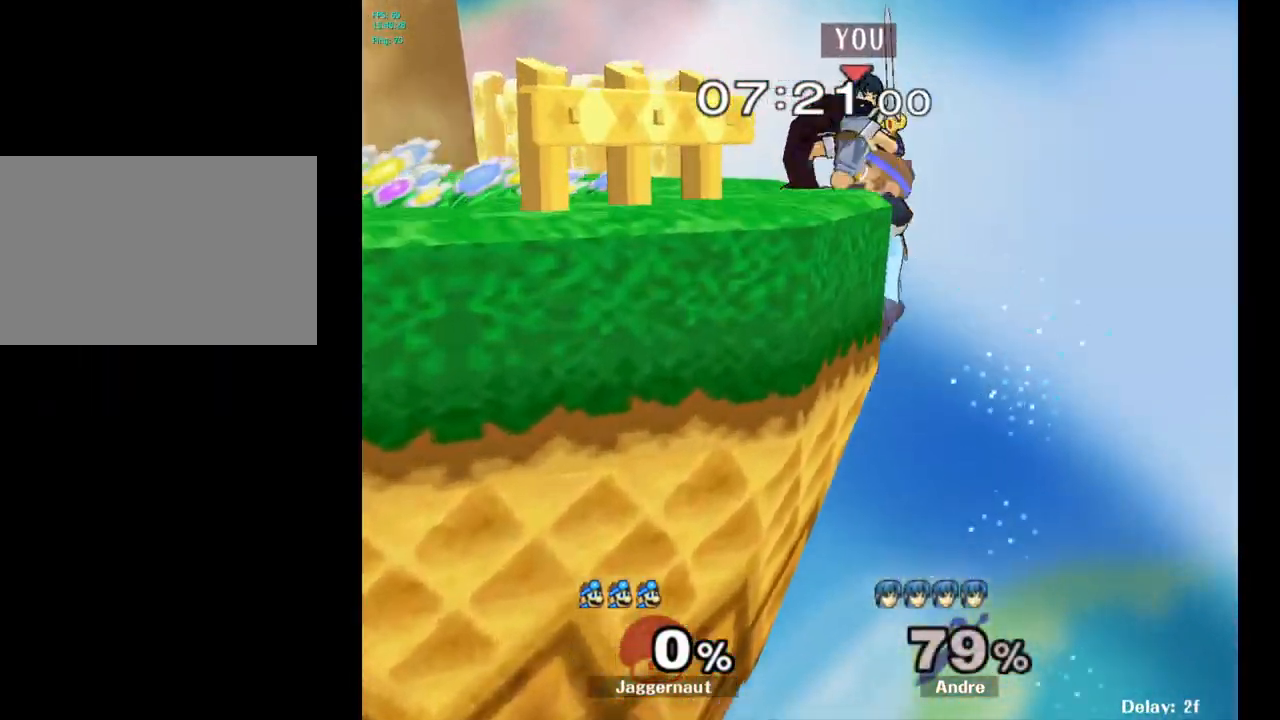
{"buttons": [], "left_stick": "left", "right_stick": "center", "events": [[33, "R1", "up"], [233, "left_stick", "left"]]}
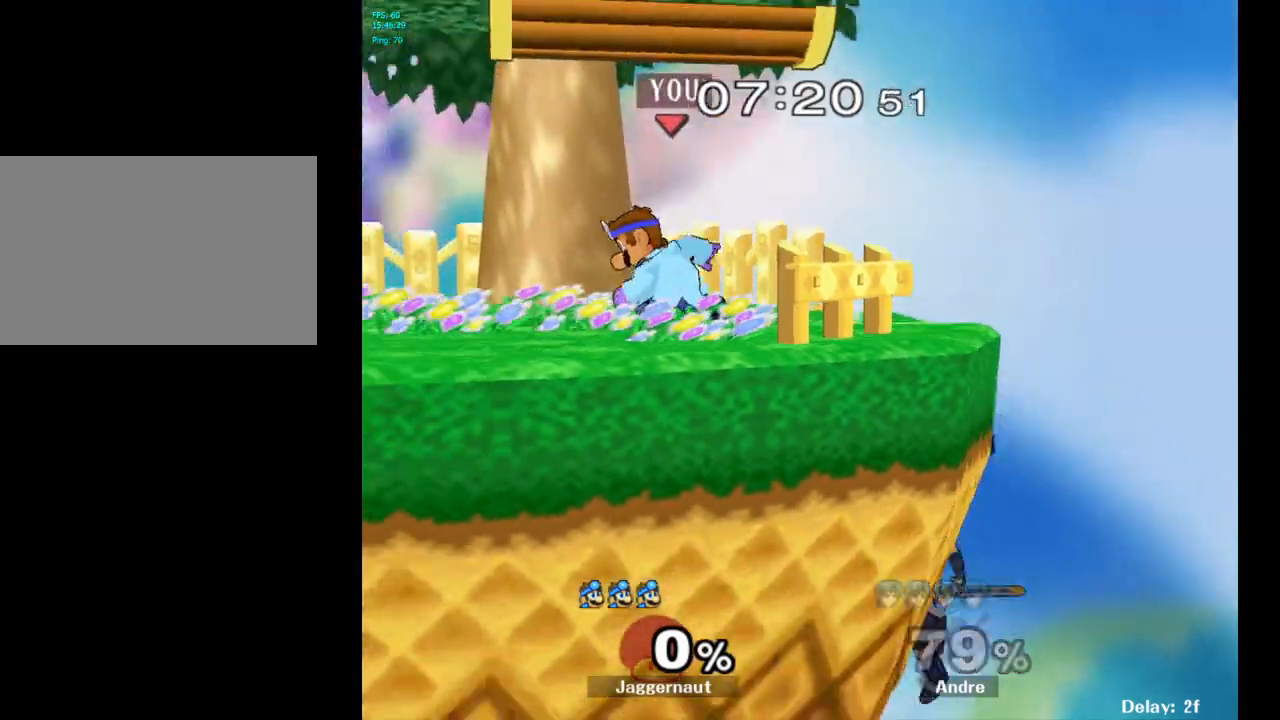
{"buttons": ["Y"], "left_stick": "center", "right_stick": "center", "events": [[33, "left_stick", "center"], [283, "Y", "down"], [383, "Y", "up"], [483, "Y", "down"]]}
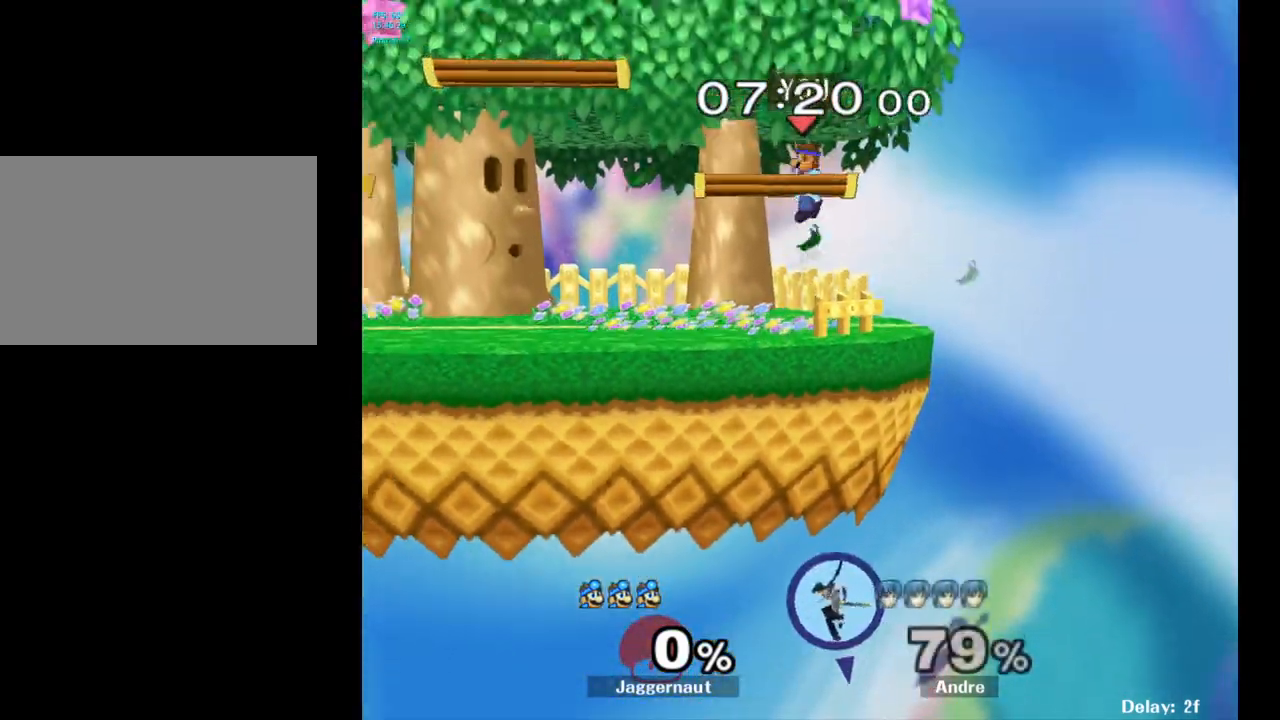
{"buttons": [], "left_stick": "left", "right_stick": "center", "events": [[67, "left_stick", "down-left"], [167, "R1", "down"], [283, "left_stick", "center"], [300, "Y", "up"], [333, "R1", "up"], [333, "left_stick", "up-left"], [400, "left_stick", "left"]]}
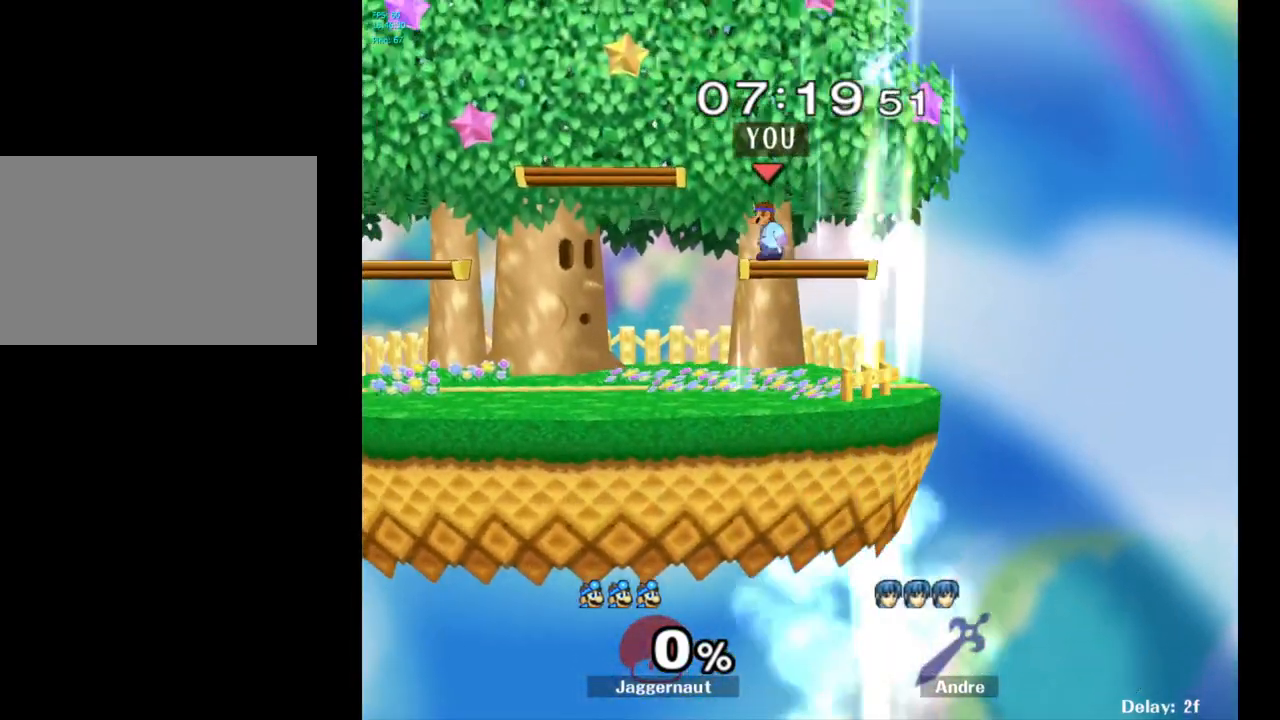
{"buttons": [], "left_stick": "down-left", "right_stick": "center", "events": [[417, "left_stick", "down-left"]]}
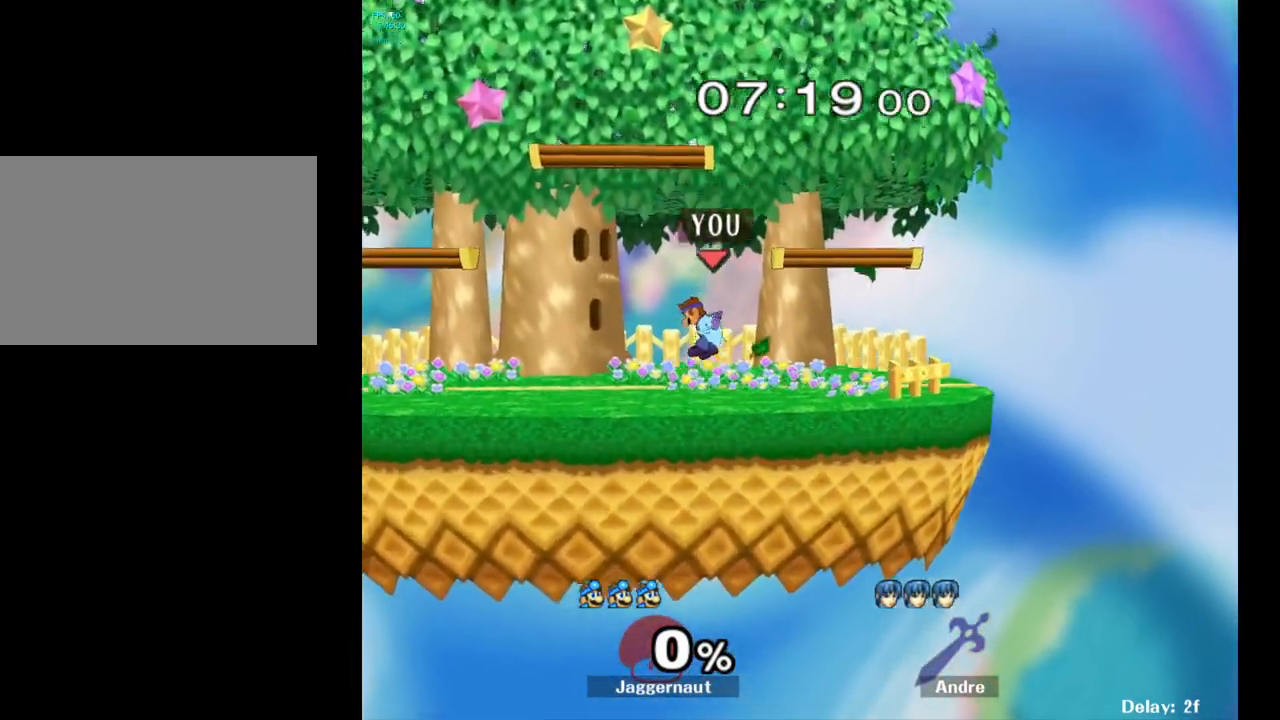
{"buttons": [], "left_stick": "up-left", "right_stick": "center", "events": [[67, "left_stick", "center"], [183, "left_stick", "right"], [283, "left_stick", "up-left"], [367, "left_stick", "right"], [467, "left_stick", "up-left"]]}